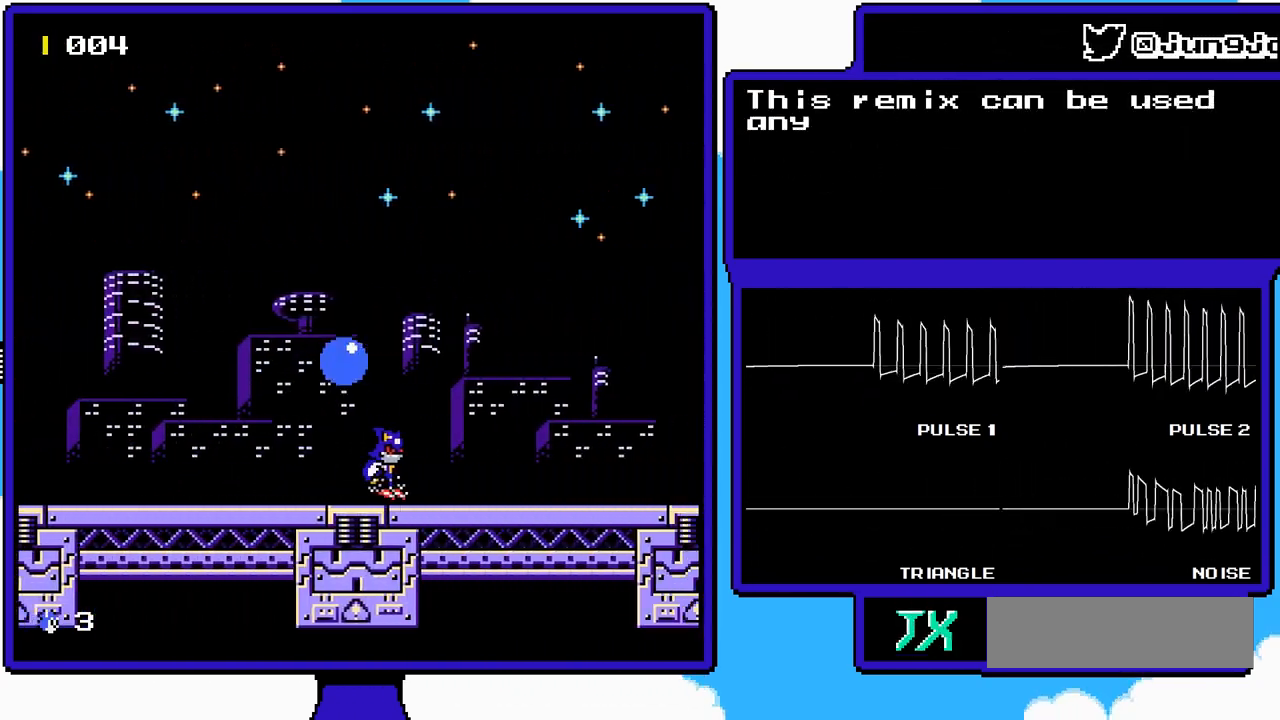
Gameplay with a controller (Nintendo layout); each line is a JSON object with the inputs held at the frame after it. "events" lists button and stick changes between this image and that frame as [ms after this image, input, new state], when the widget could be followed in between. Not read: L3 R3.
{"buttons": ["A", "DPAD_RIGHT"], "events": []}
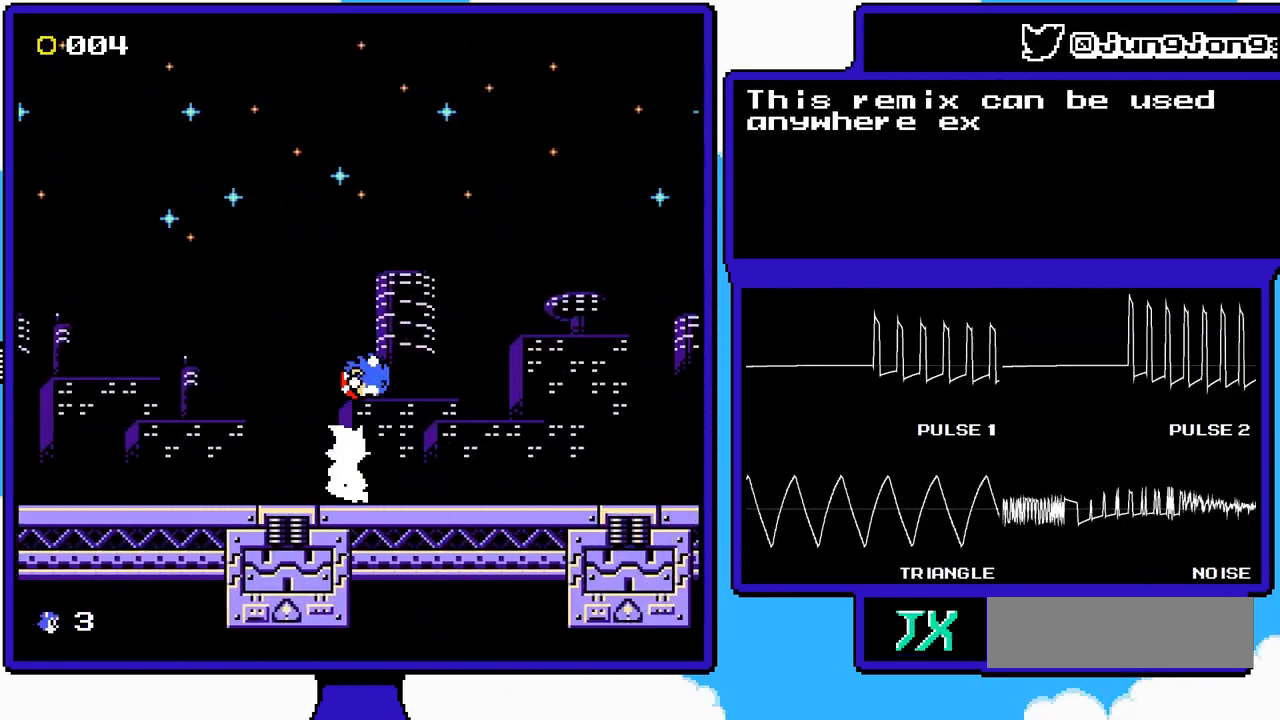
{"buttons": ["DPAD_RIGHT"], "events": [[450, "A", "up"]]}
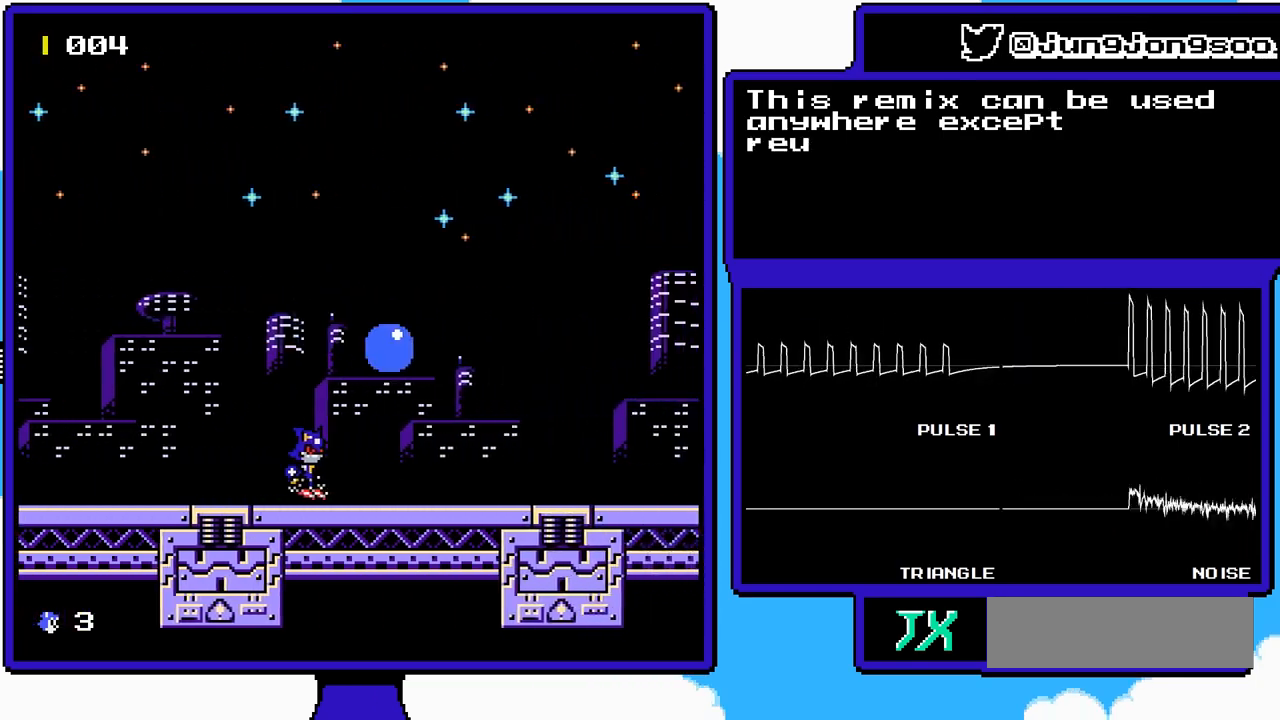
{"buttons": ["DPAD_RIGHT"], "events": []}
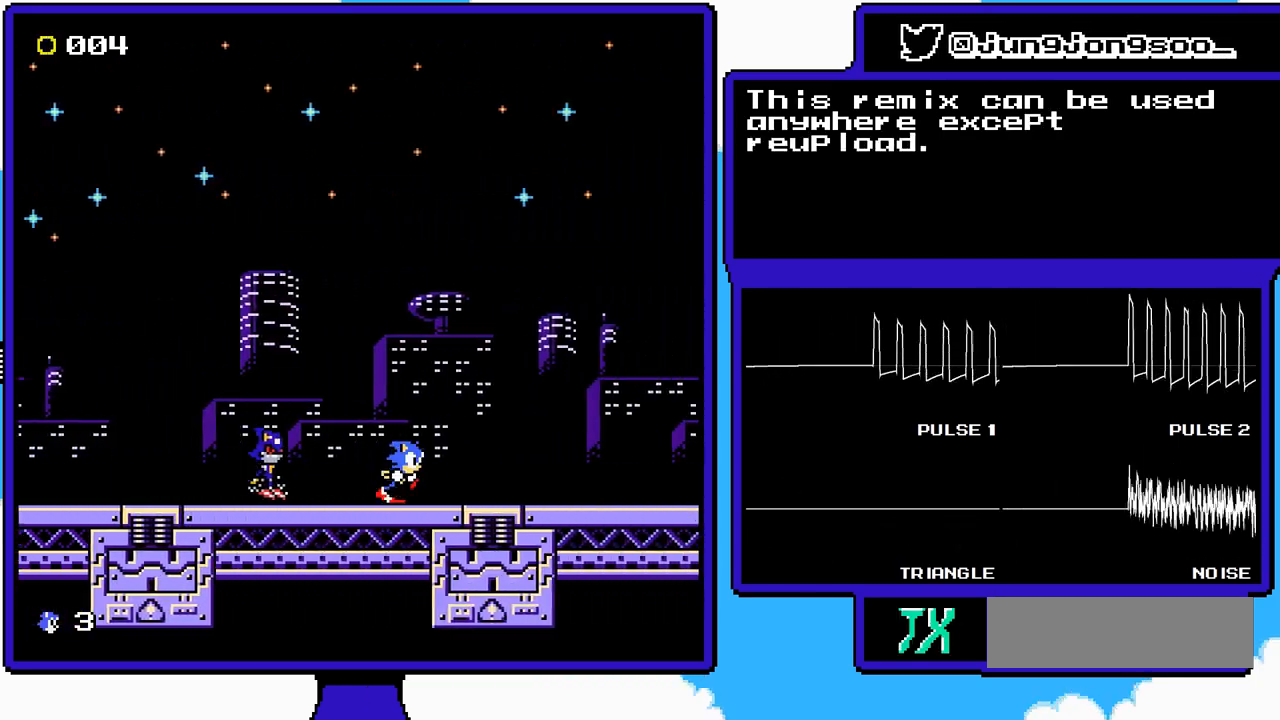
{"buttons": ["DPAD_RIGHT"], "events": []}
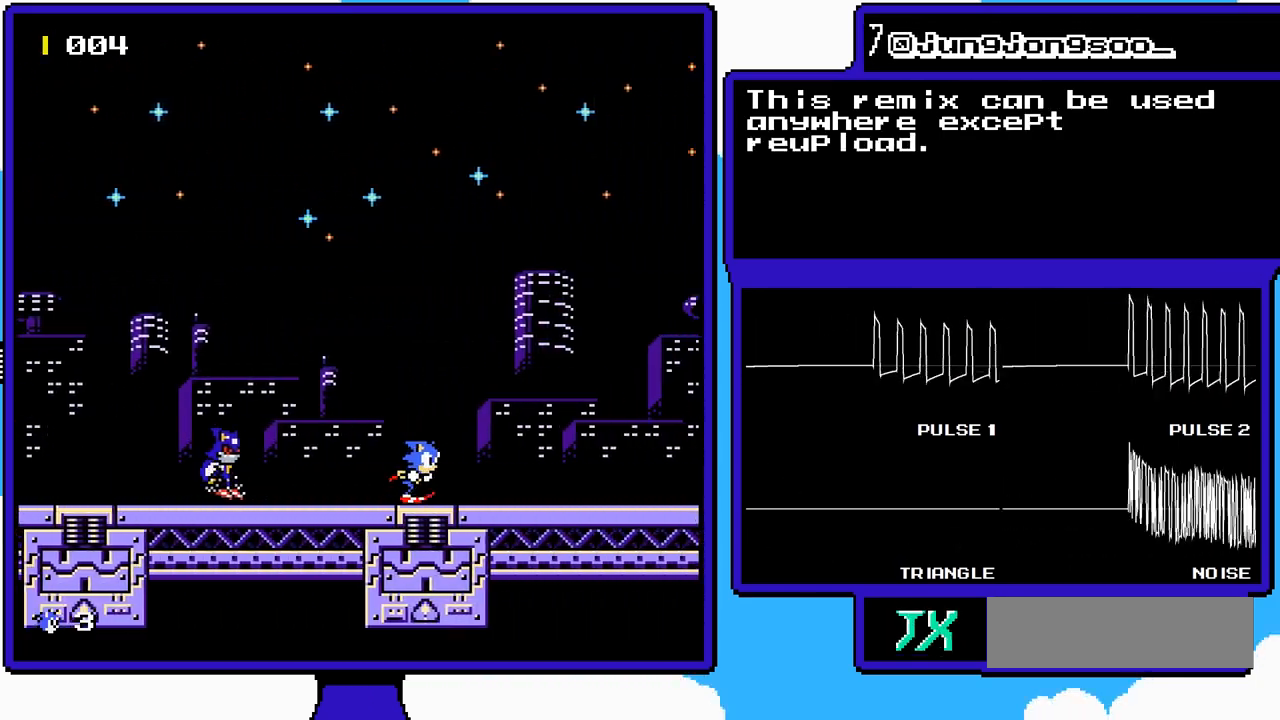
{"buttons": ["DPAD_RIGHT"], "events": []}
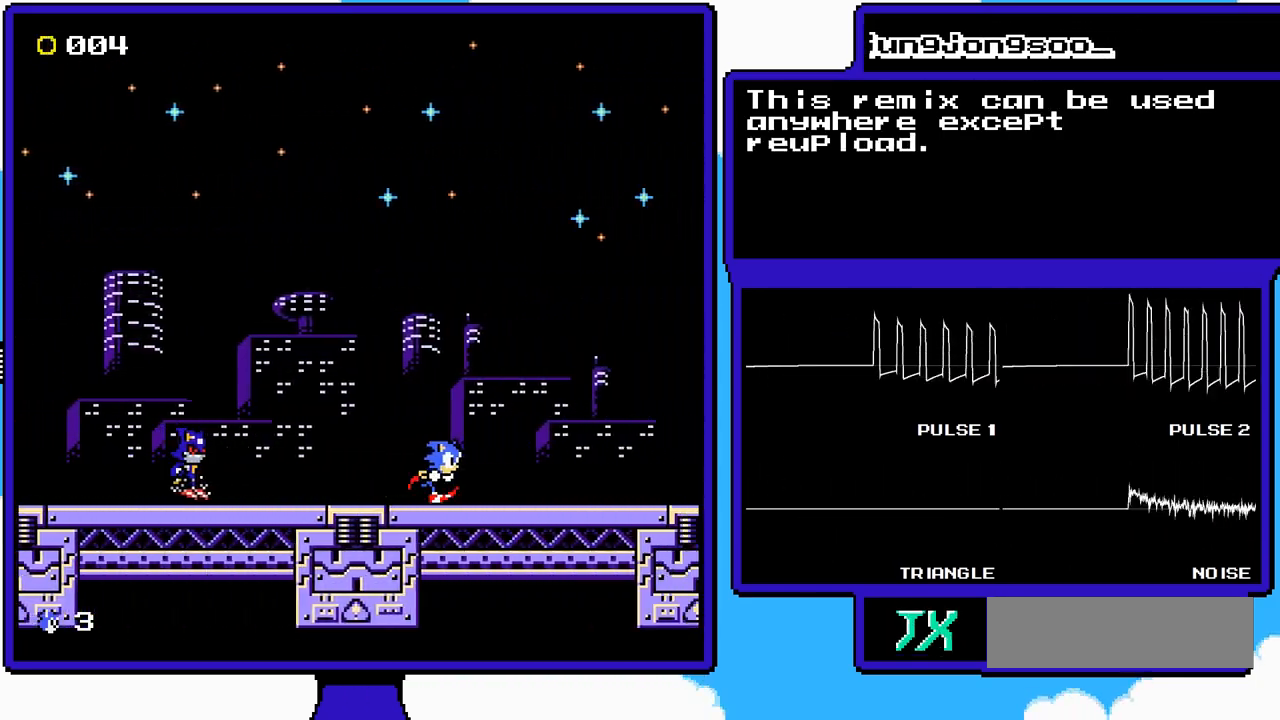
{"buttons": ["DPAD_RIGHT"], "events": []}
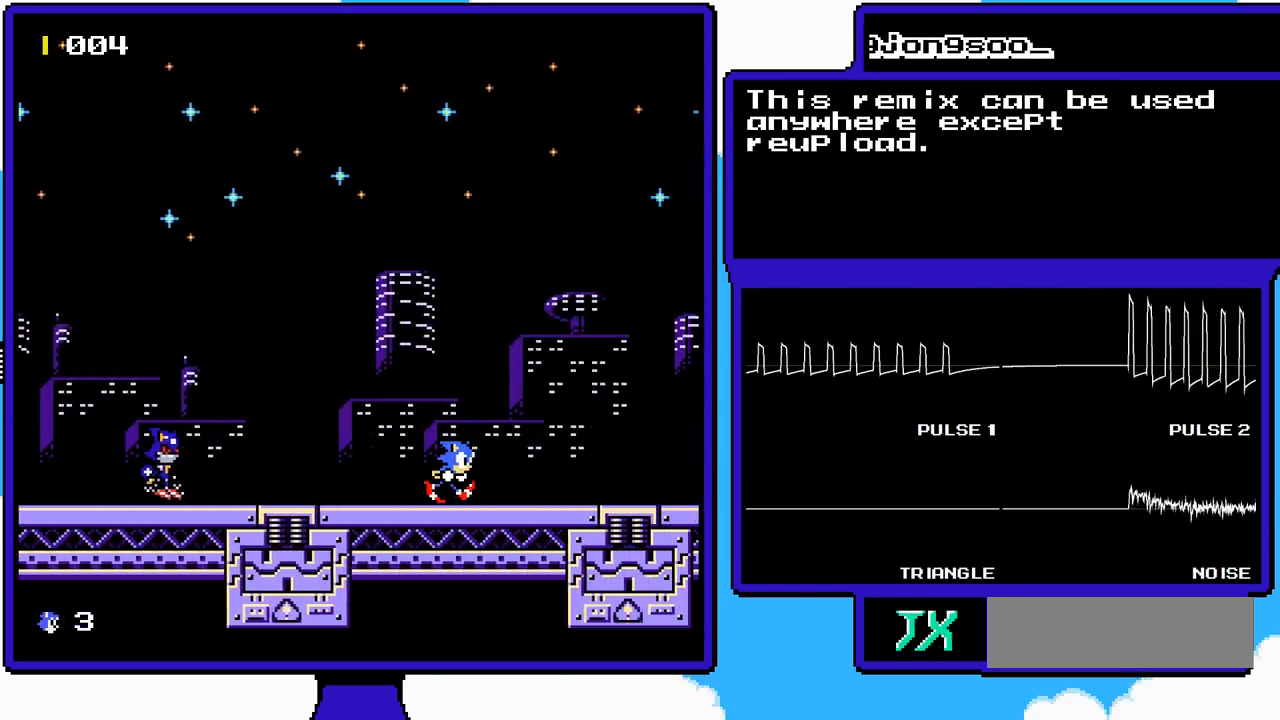
{"buttons": [], "events": [[317, "DPAD_RIGHT", "up"]]}
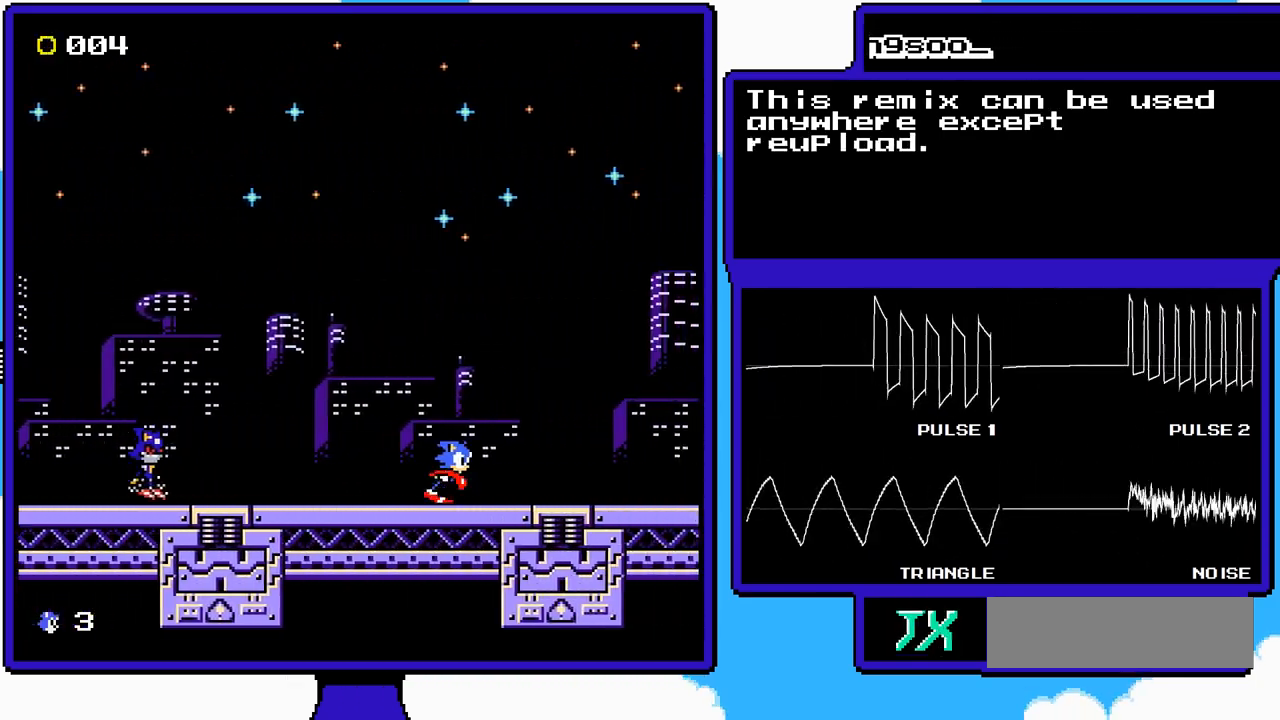
{"buttons": [], "events": []}
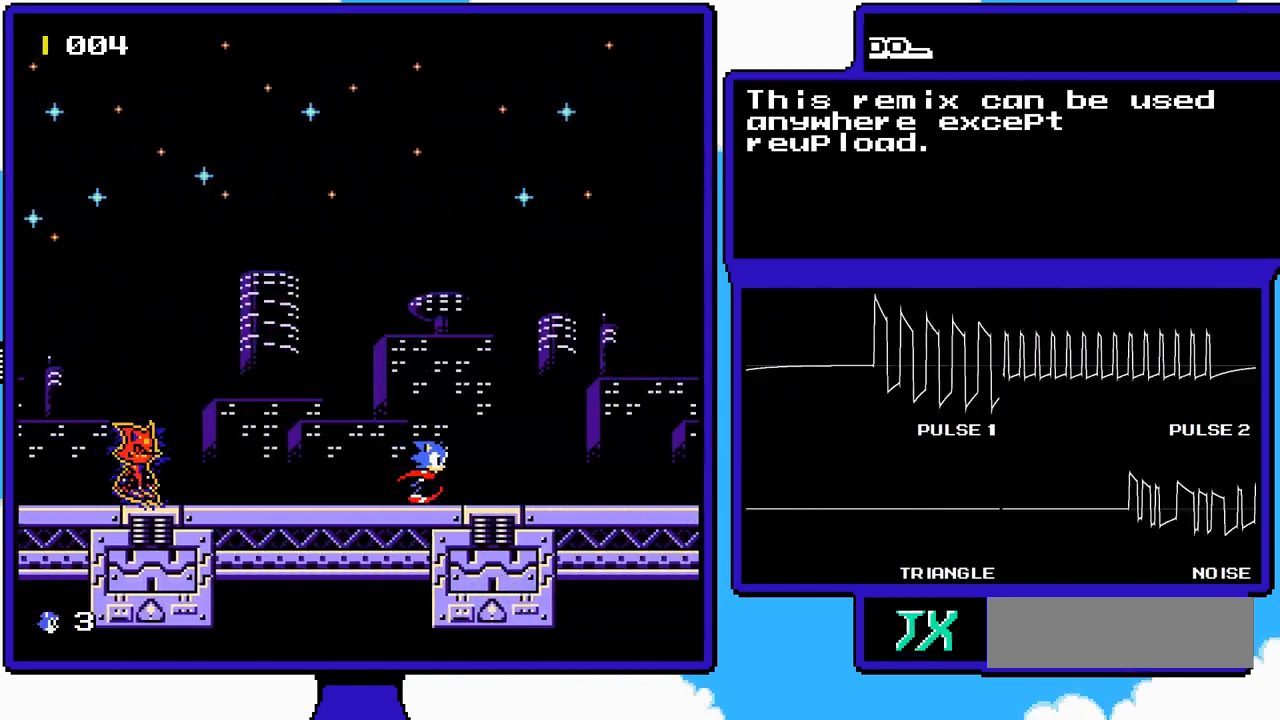
{"buttons": ["DPAD_RIGHT"], "events": [[450, "DPAD_RIGHT", "down"]]}
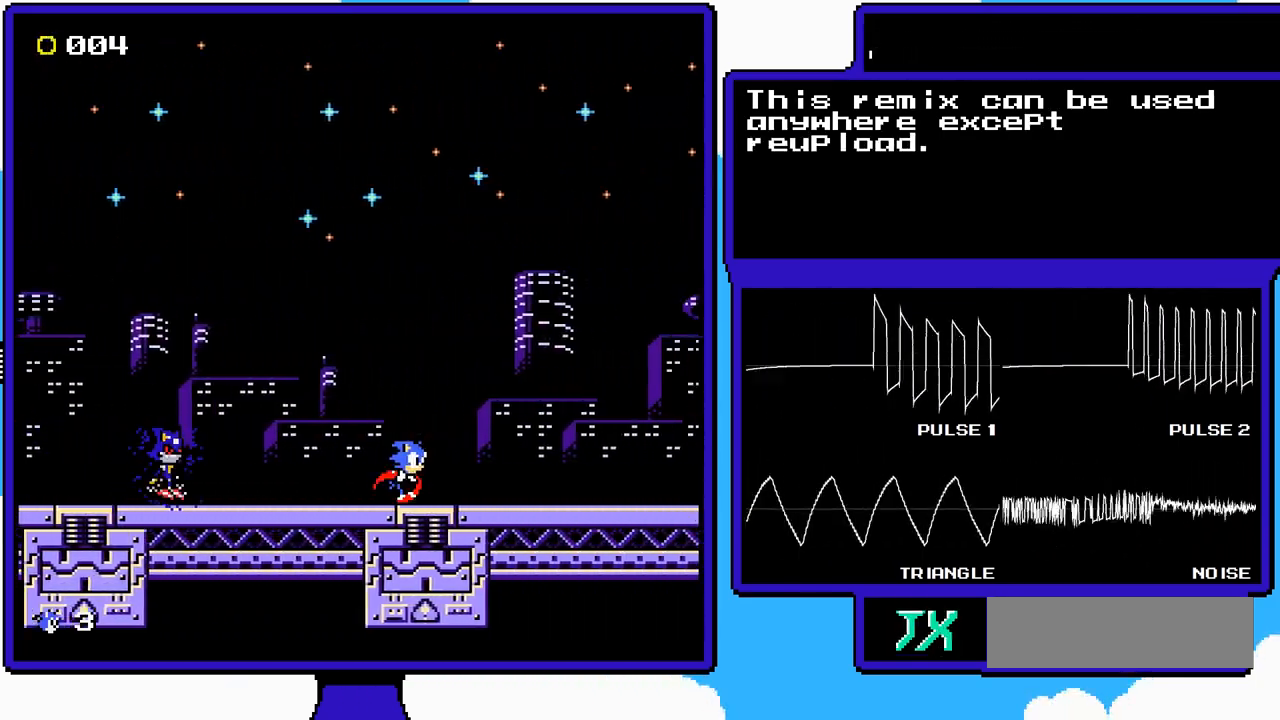
{"buttons": ["A"], "events": [[117, "DPAD_RIGHT", "up"], [233, "A", "down"]]}
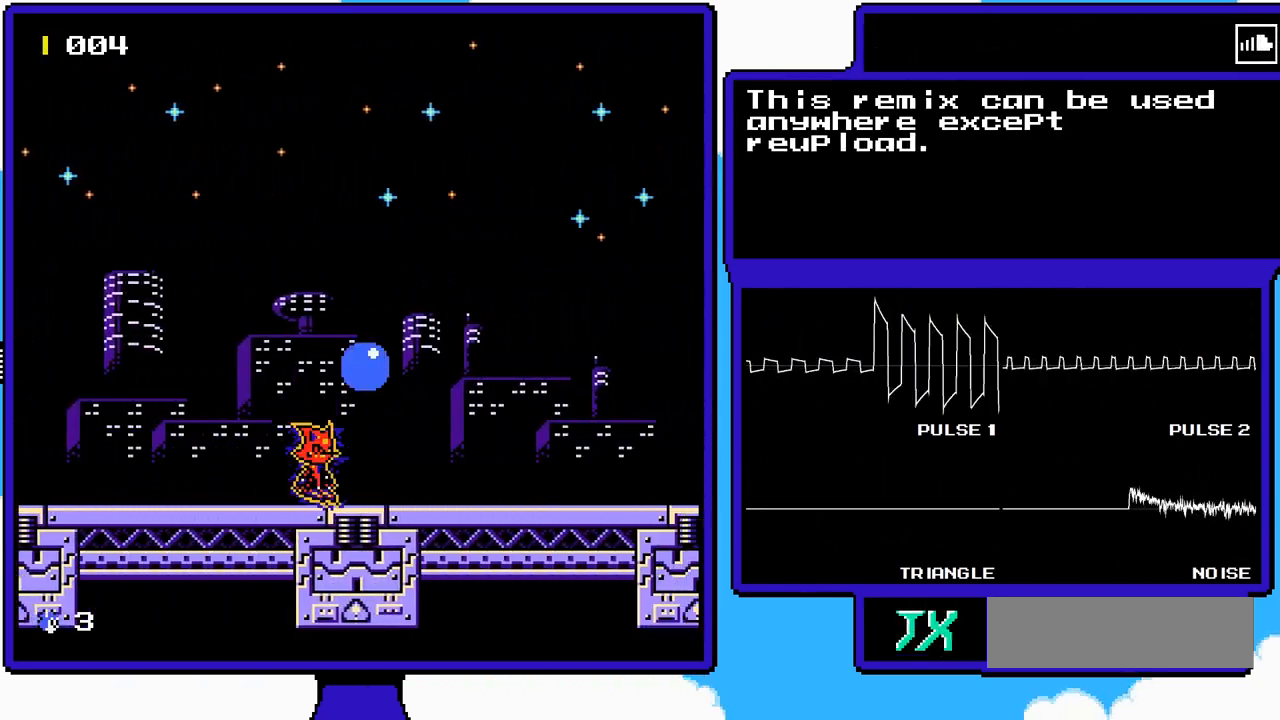
{"buttons": [], "events": [[383, "A", "up"]]}
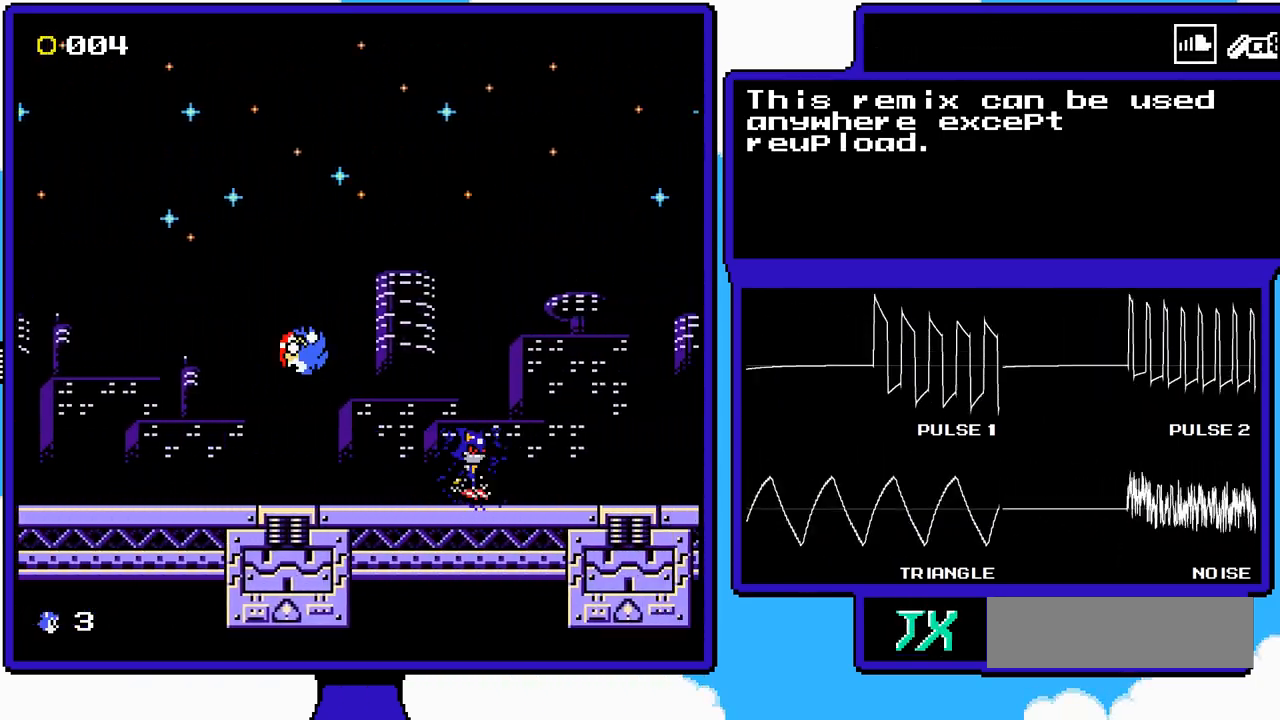
{"buttons": ["DPAD_RIGHT"], "events": [[400, "DPAD_RIGHT", "down"]]}
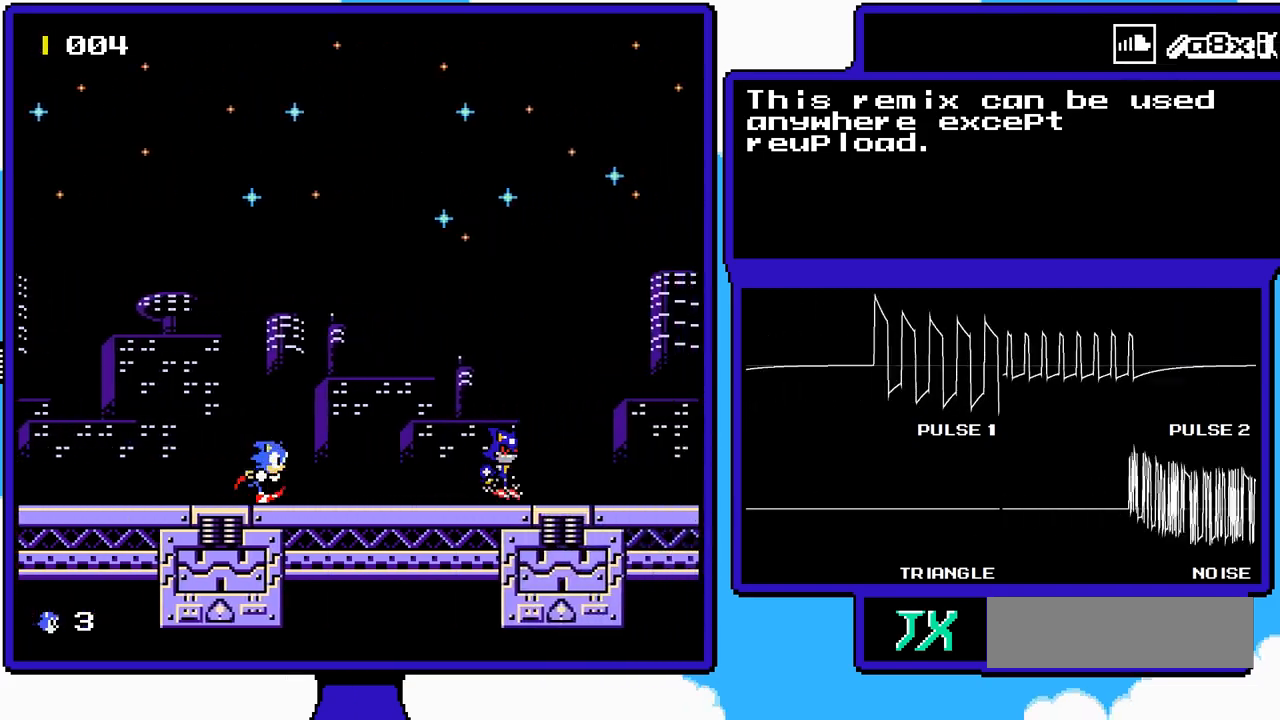
{"buttons": ["DPAD_RIGHT"], "events": []}
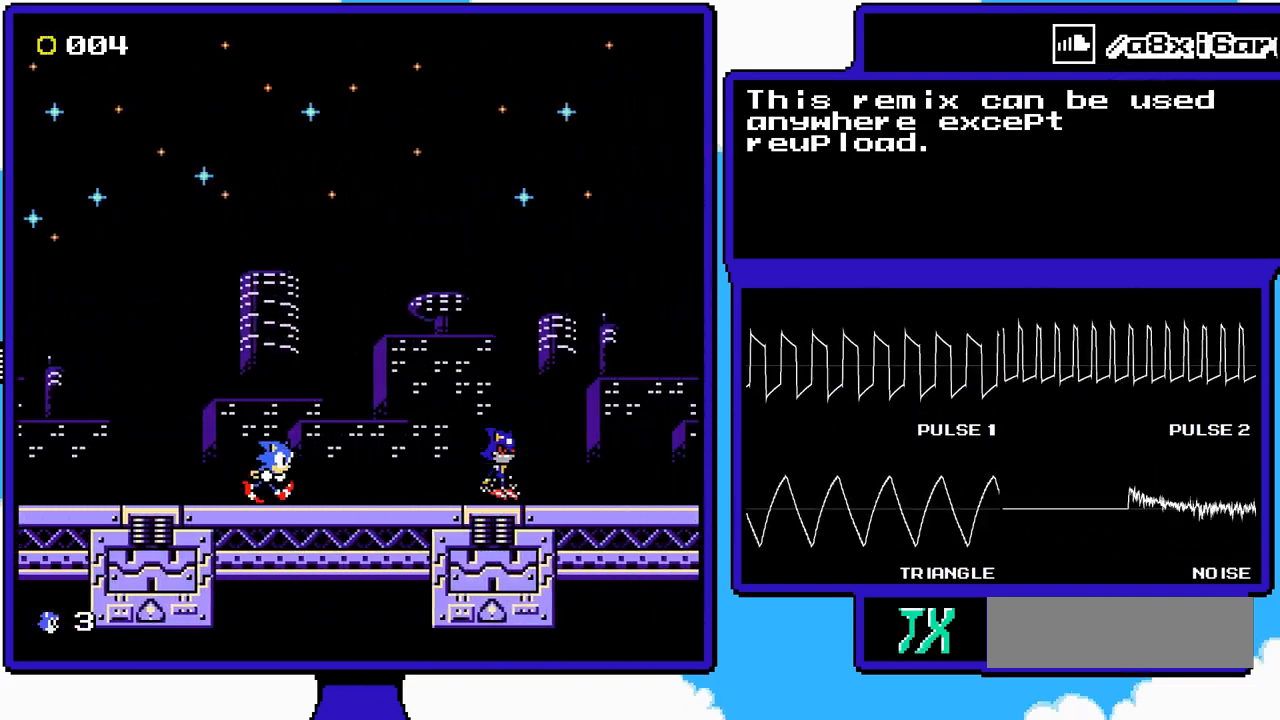
{"buttons": ["DPAD_RIGHT"], "events": []}
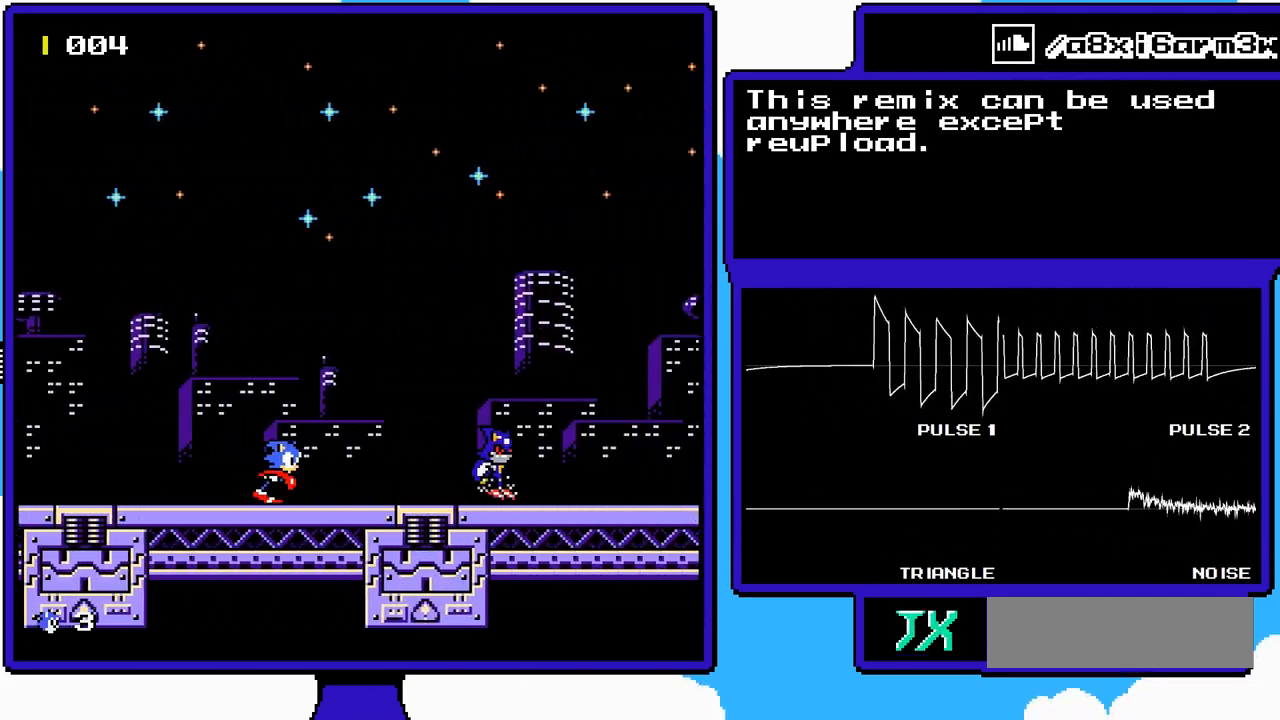
{"buttons": ["DPAD_RIGHT"], "events": []}
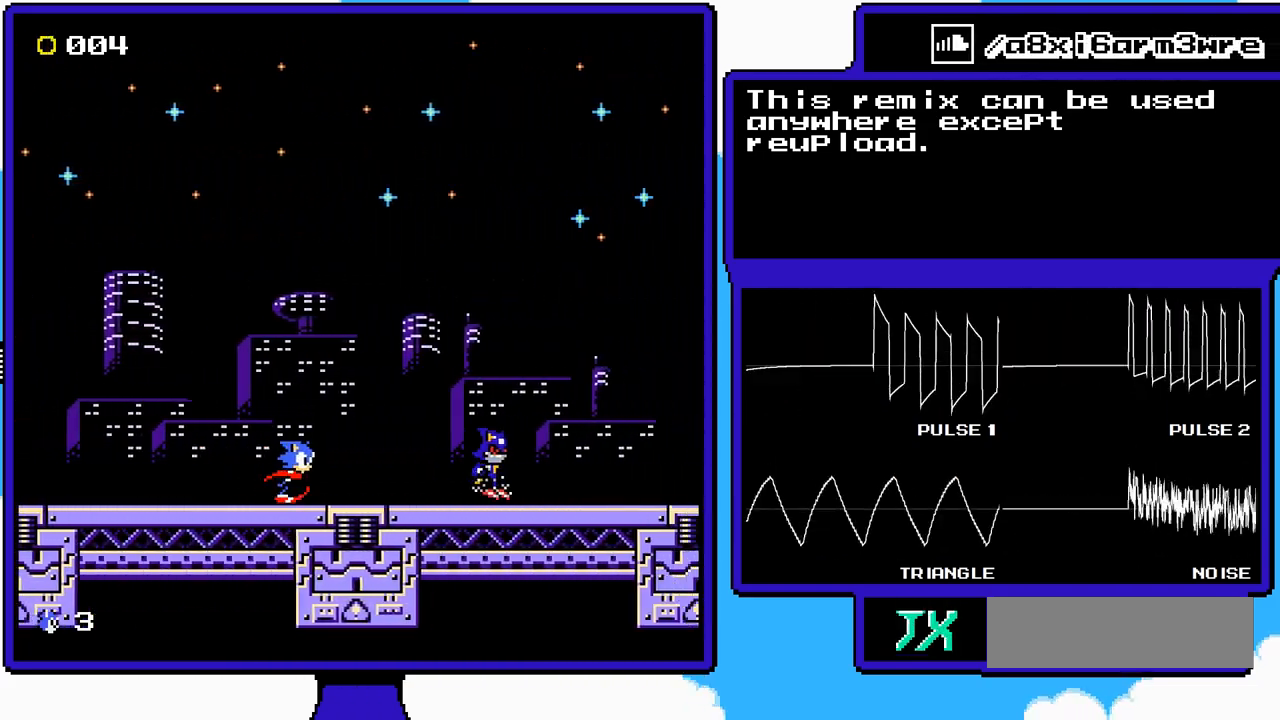
{"buttons": ["DPAD_RIGHT"], "events": []}
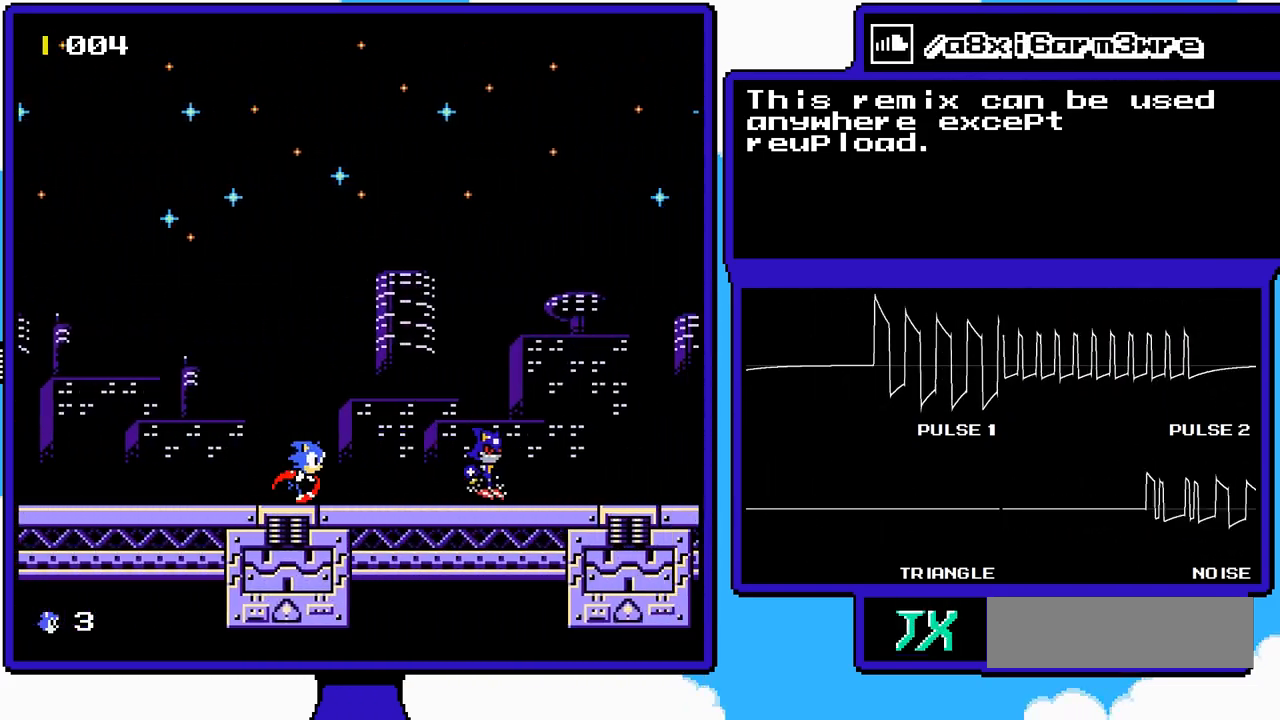
{"buttons": ["DPAD_RIGHT"], "events": []}
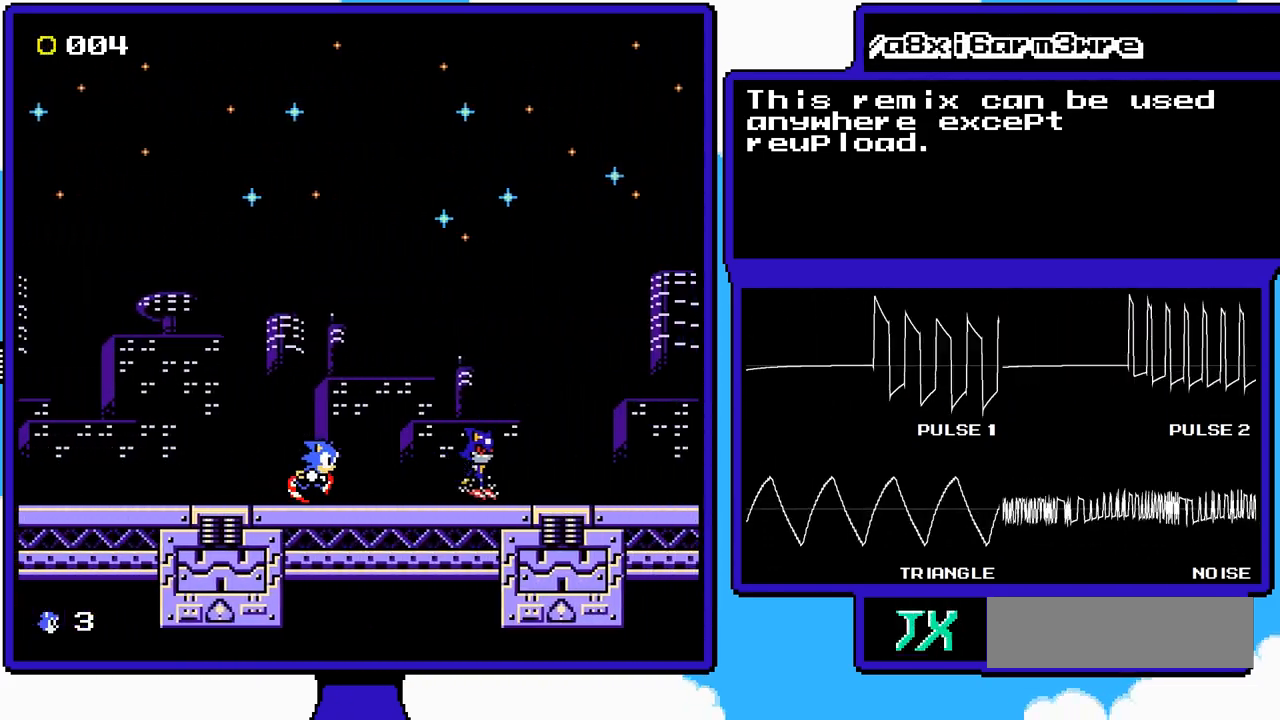
{"buttons": ["DPAD_RIGHT"], "events": []}
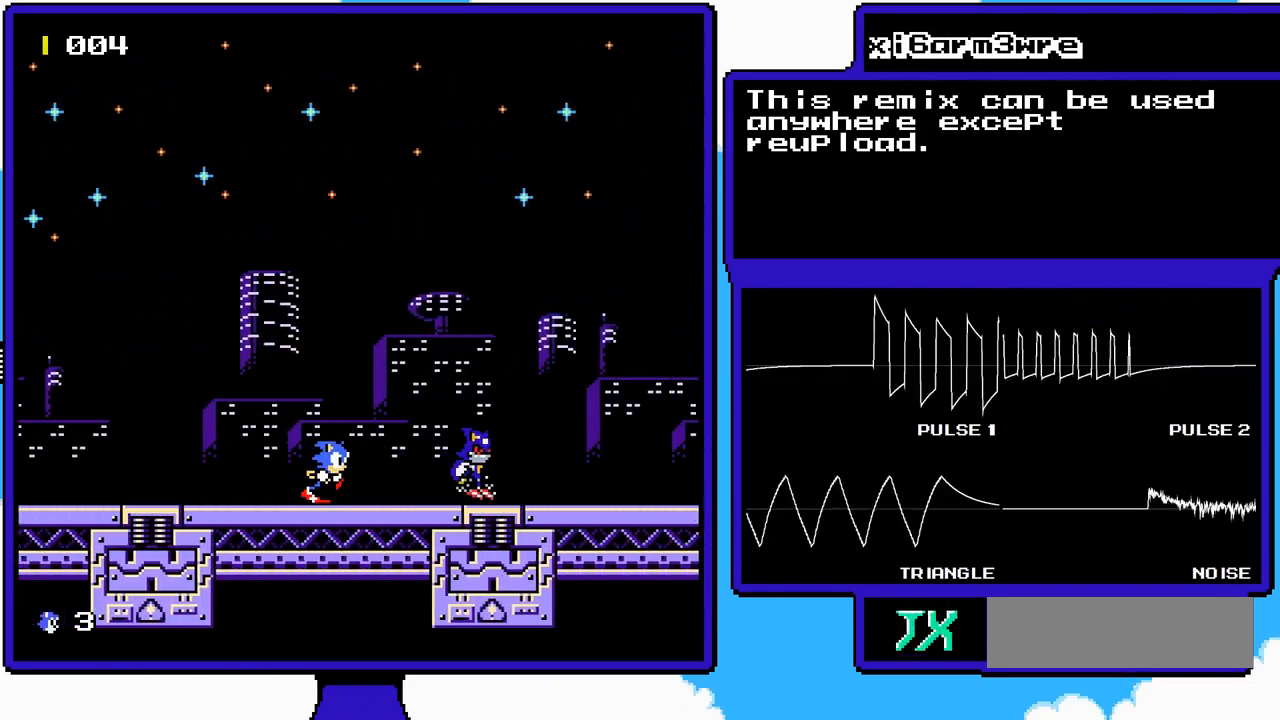
{"buttons": ["DPAD_RIGHT"], "events": []}
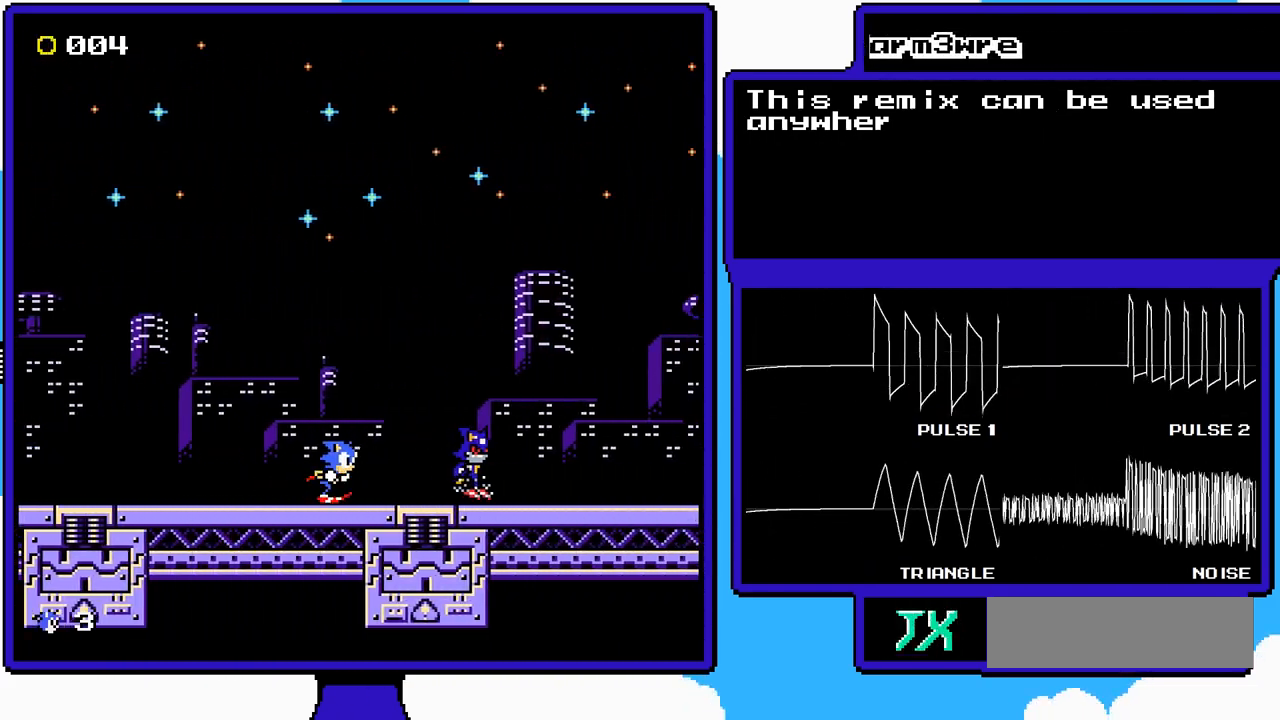
{"buttons": ["DPAD_RIGHT"], "events": []}
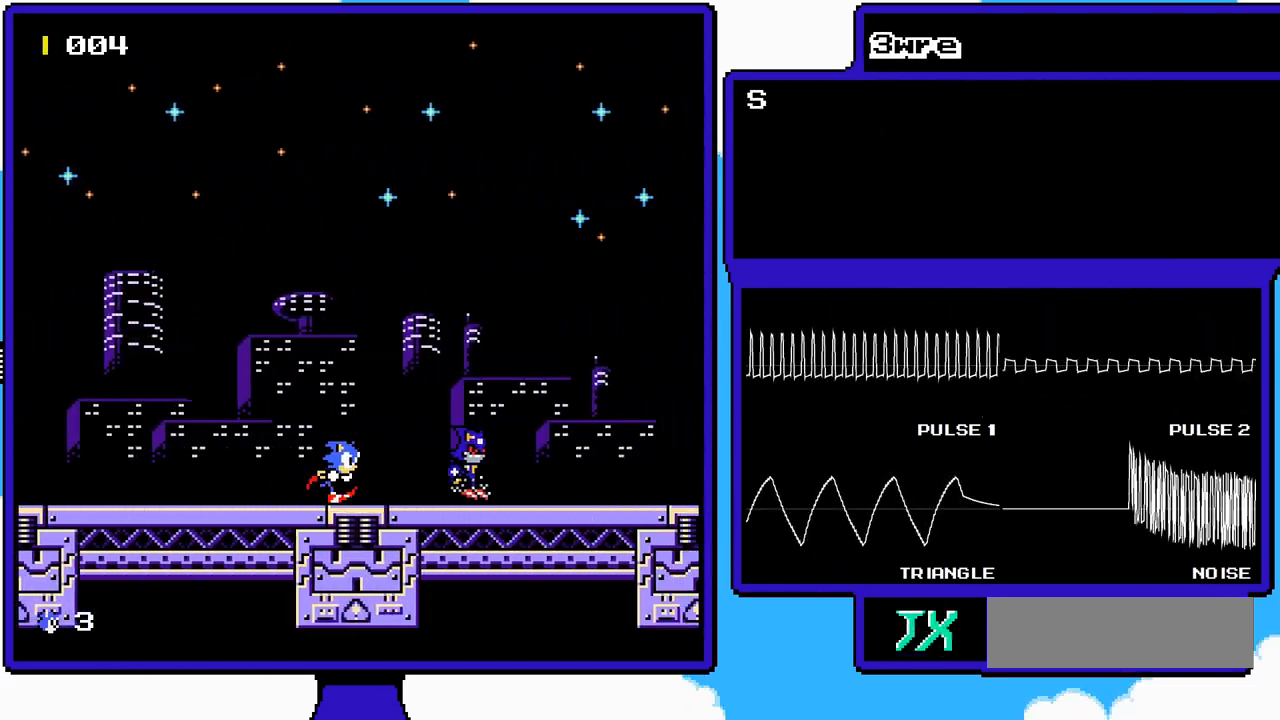
{"buttons": ["DPAD_RIGHT"], "events": []}
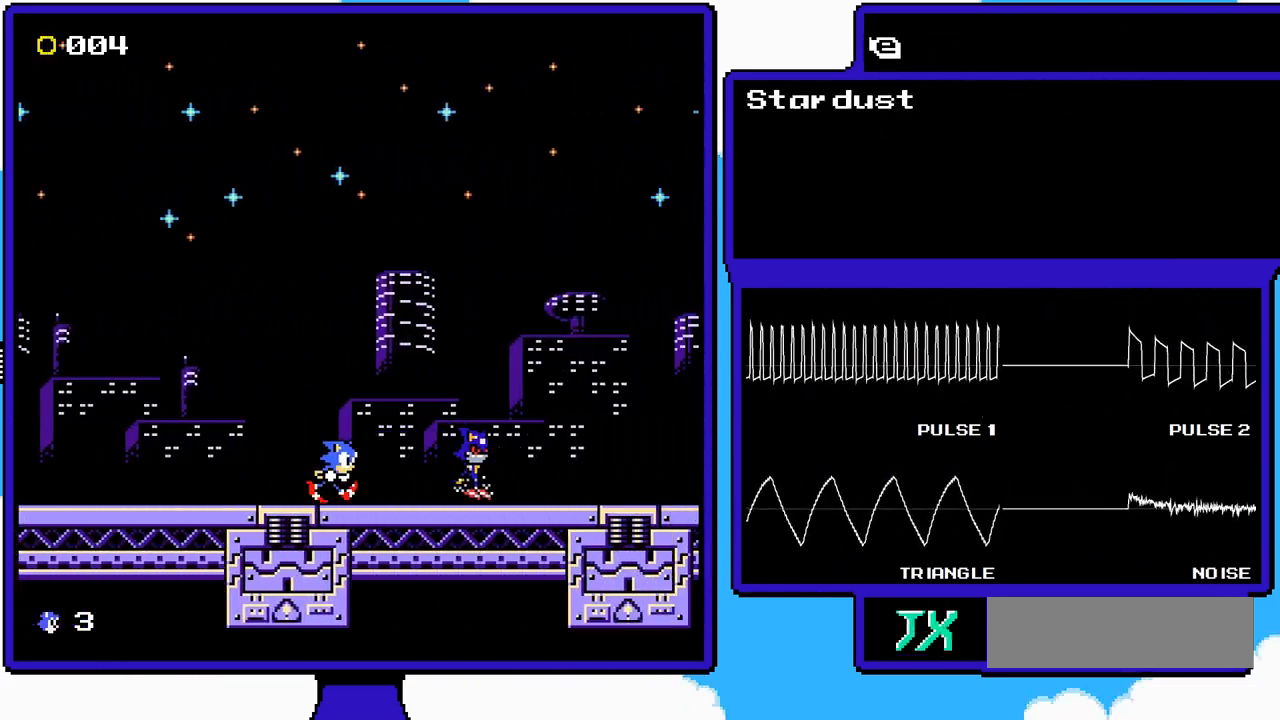
{"buttons": [], "events": [[117, "DPAD_RIGHT", "up"]]}
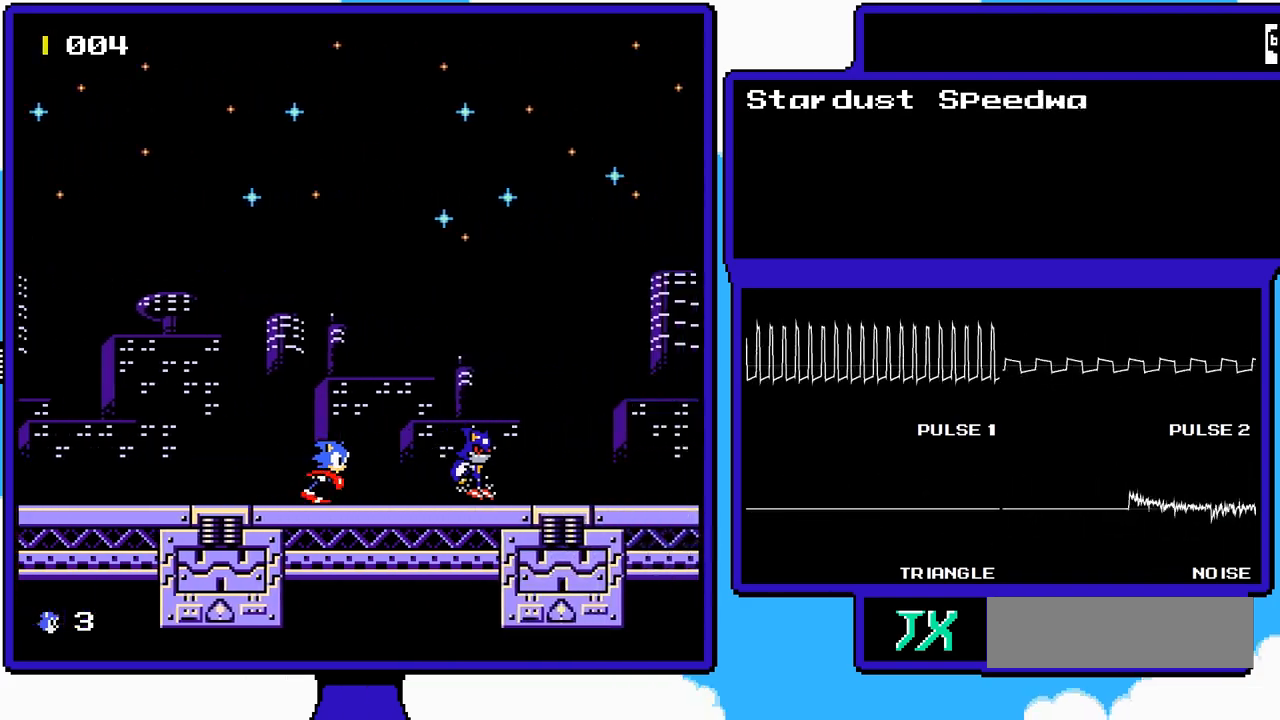
{"buttons": [], "events": []}
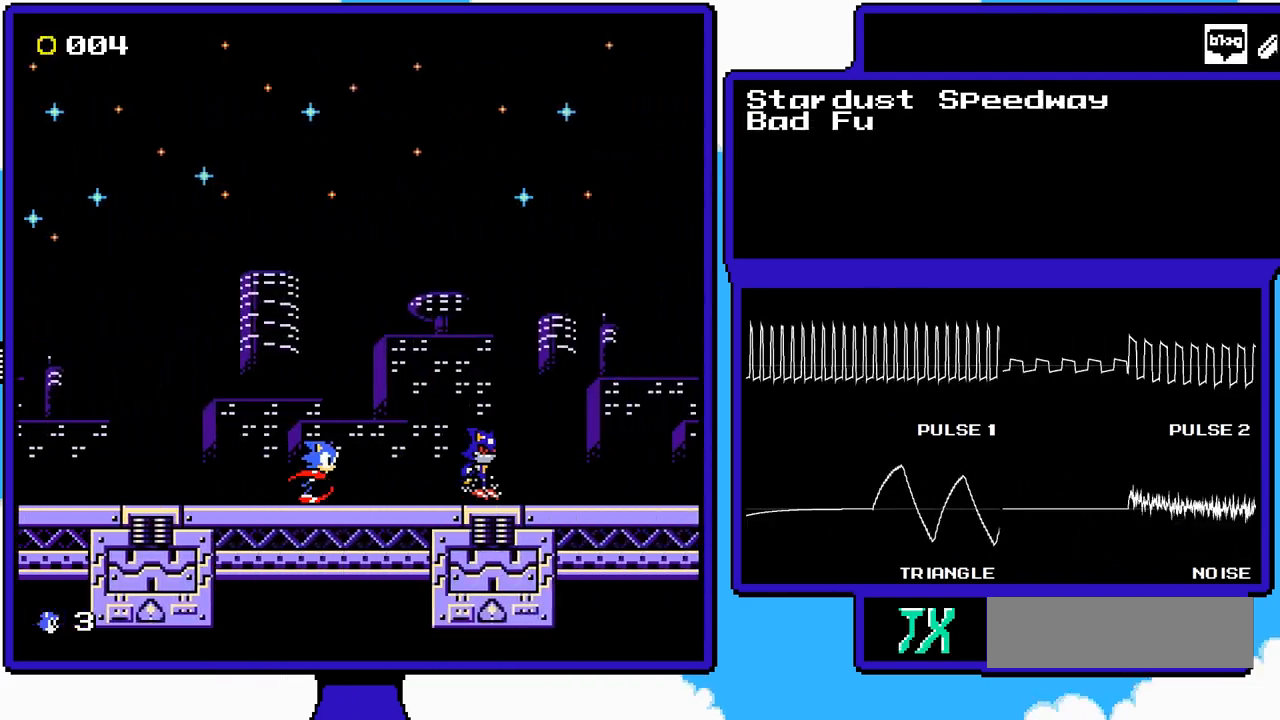
{"buttons": [], "events": []}
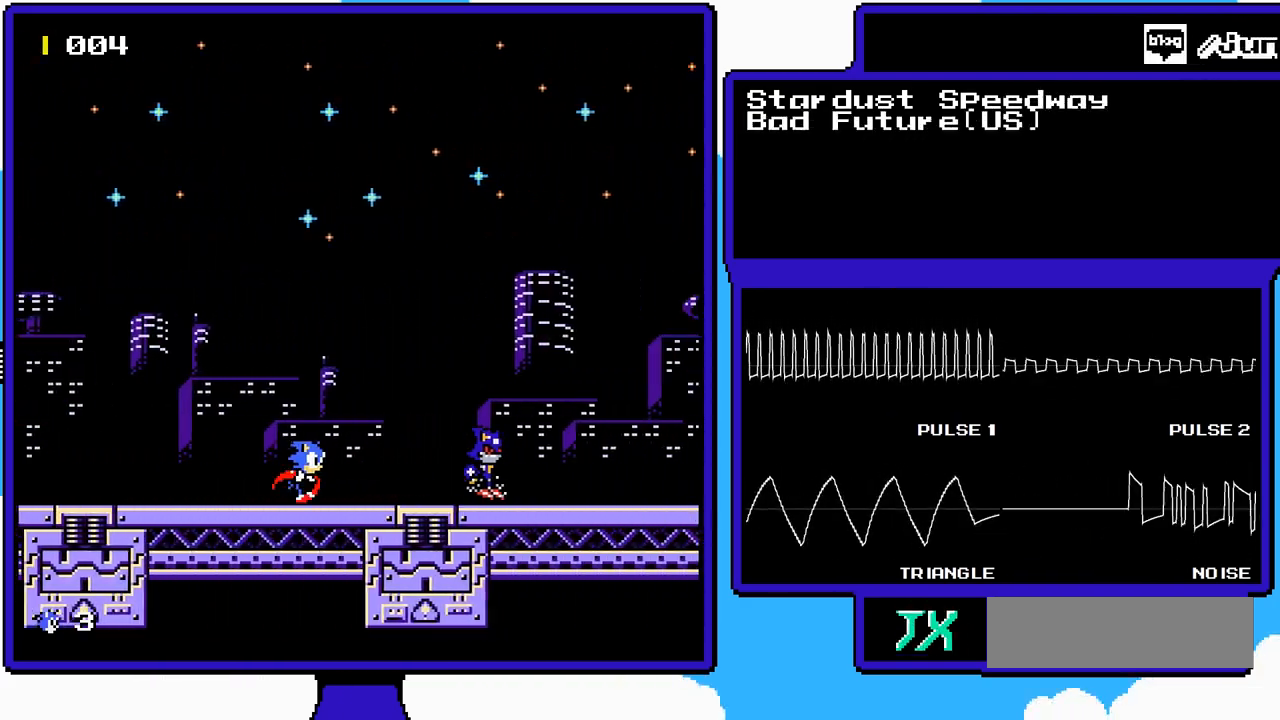
{"buttons": [], "events": []}
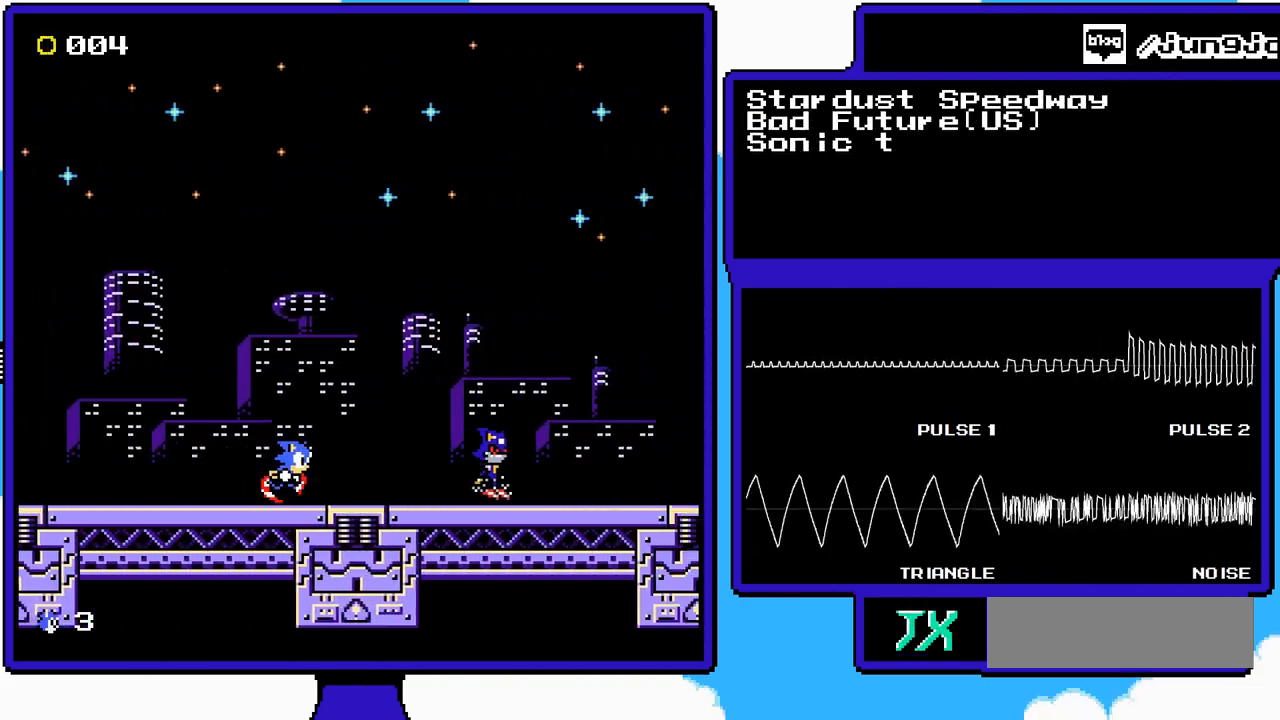
{"buttons": [], "events": []}
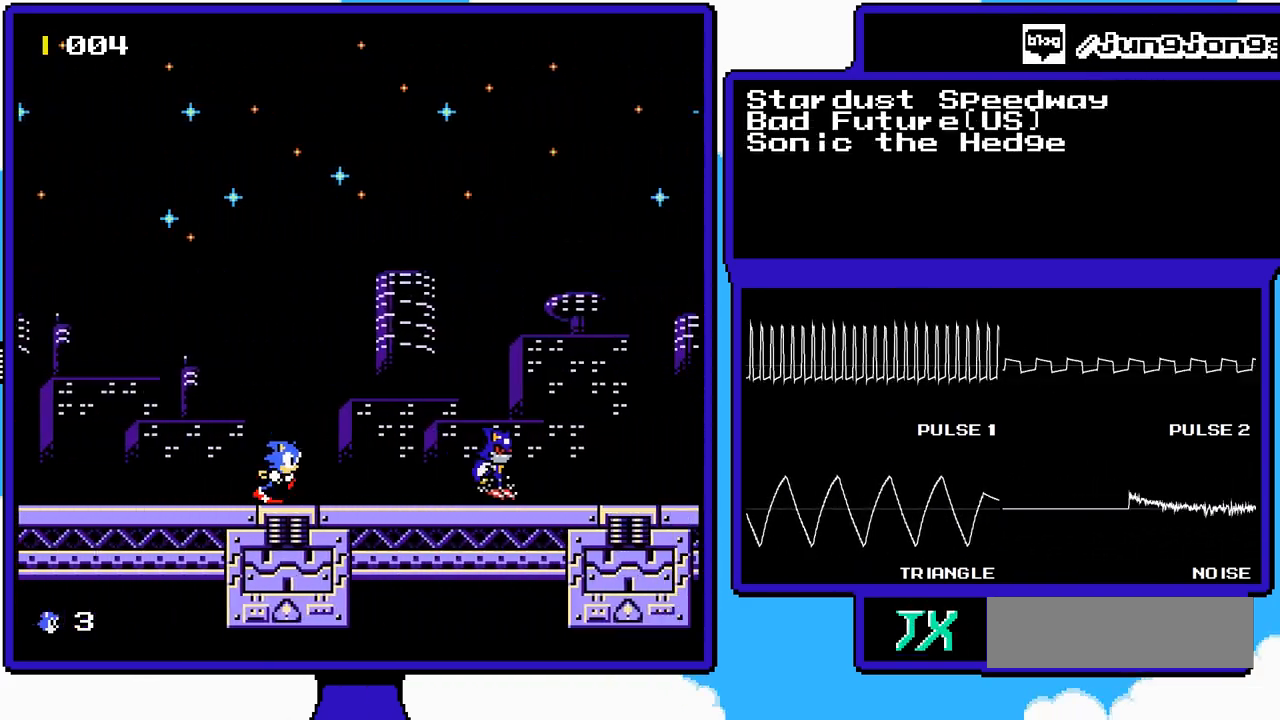
{"buttons": [], "events": []}
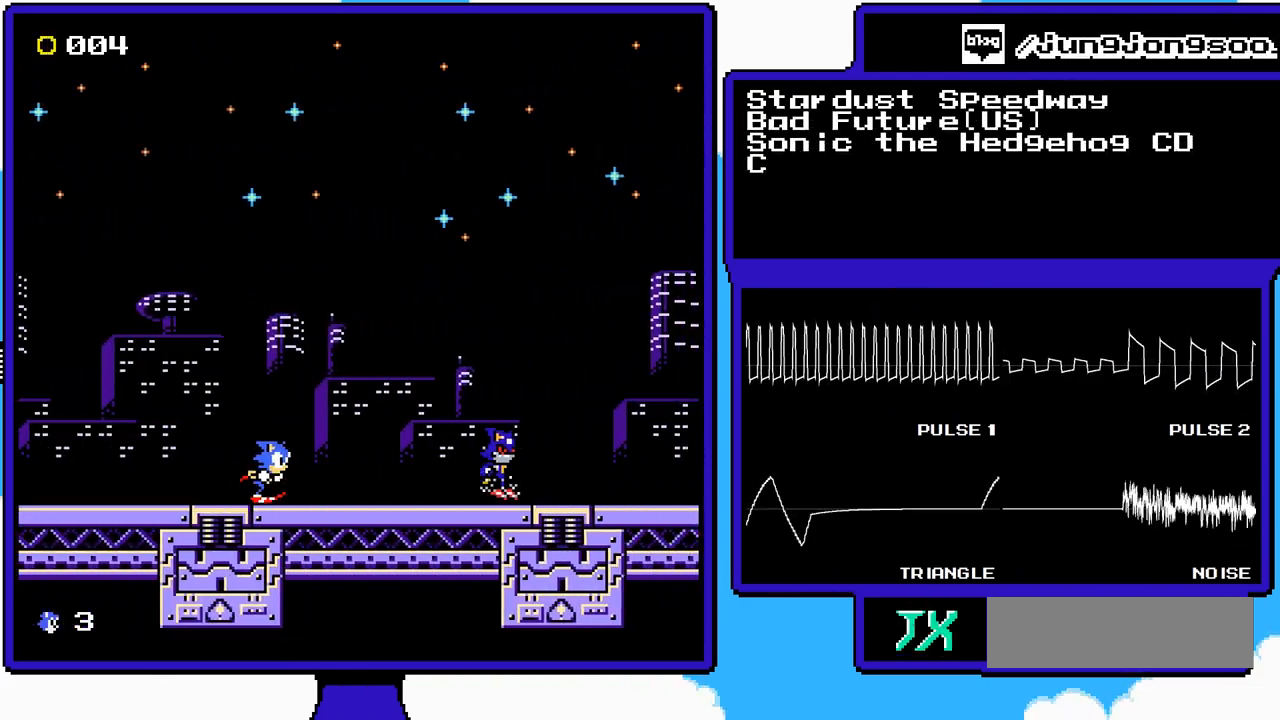
{"buttons": [], "events": []}
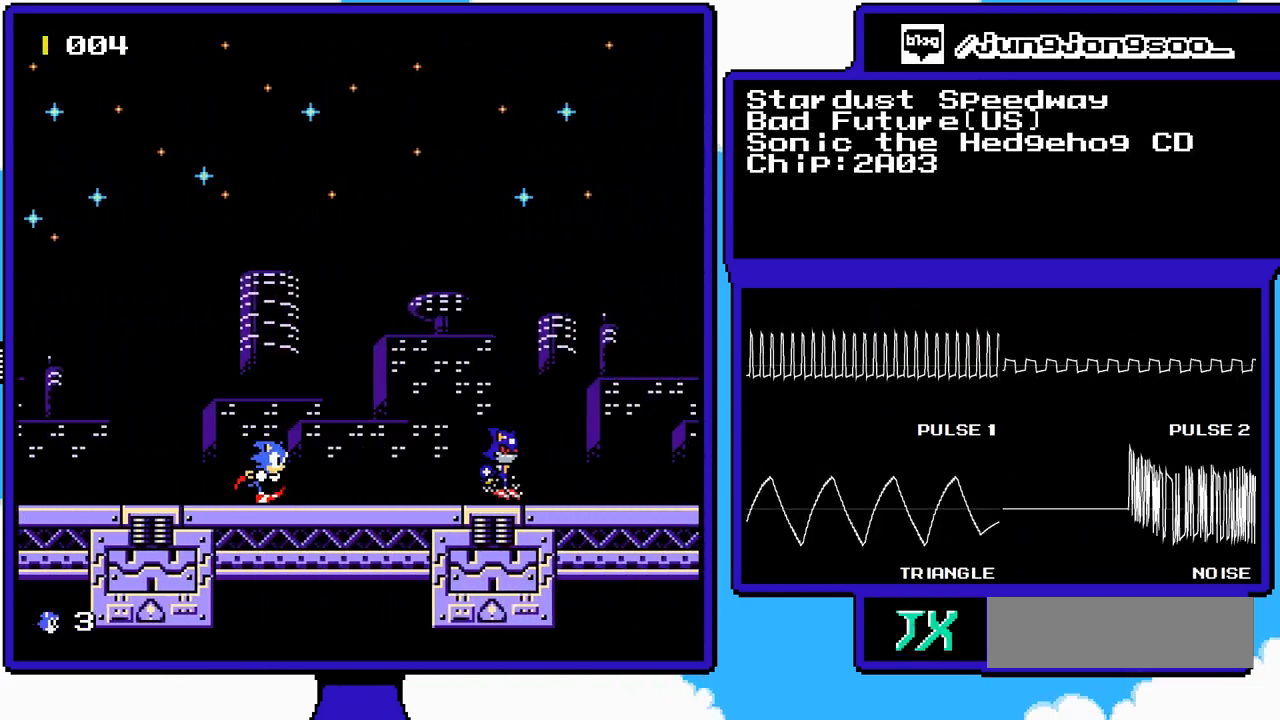
{"buttons": [], "events": []}
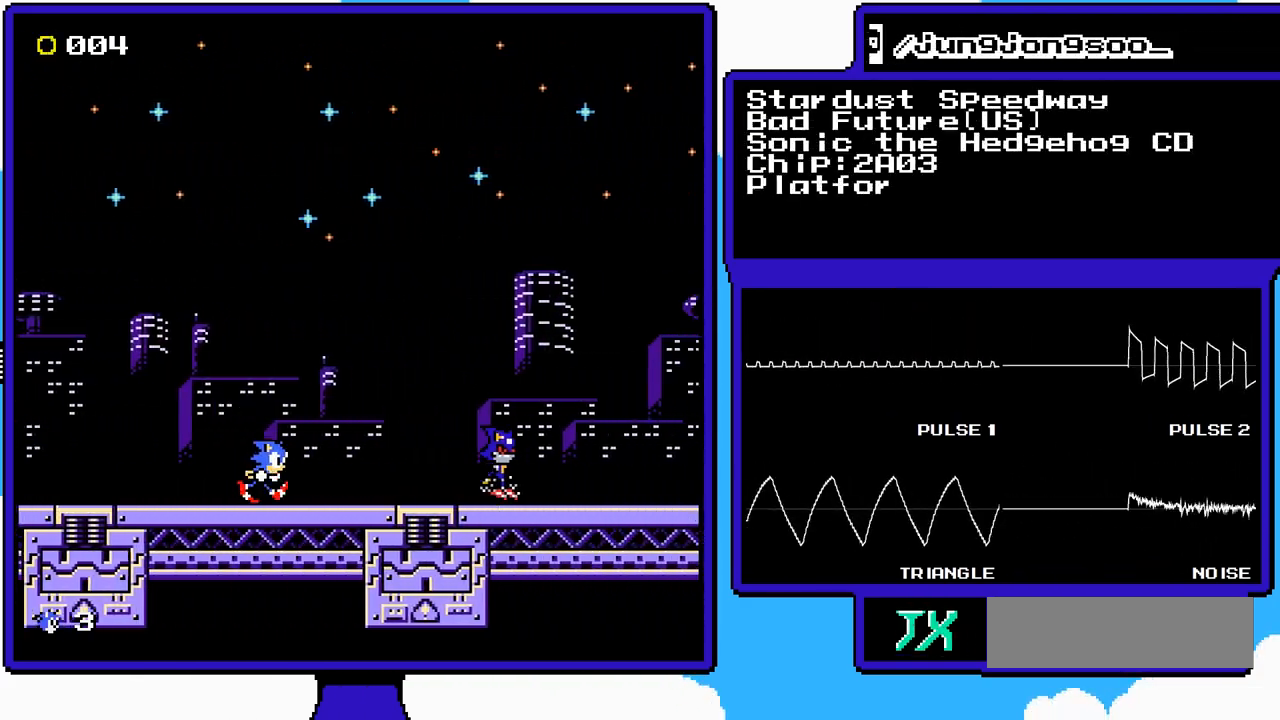
{"buttons": ["DPAD_RIGHT"], "events": [[133, "DPAD_RIGHT", "down"]]}